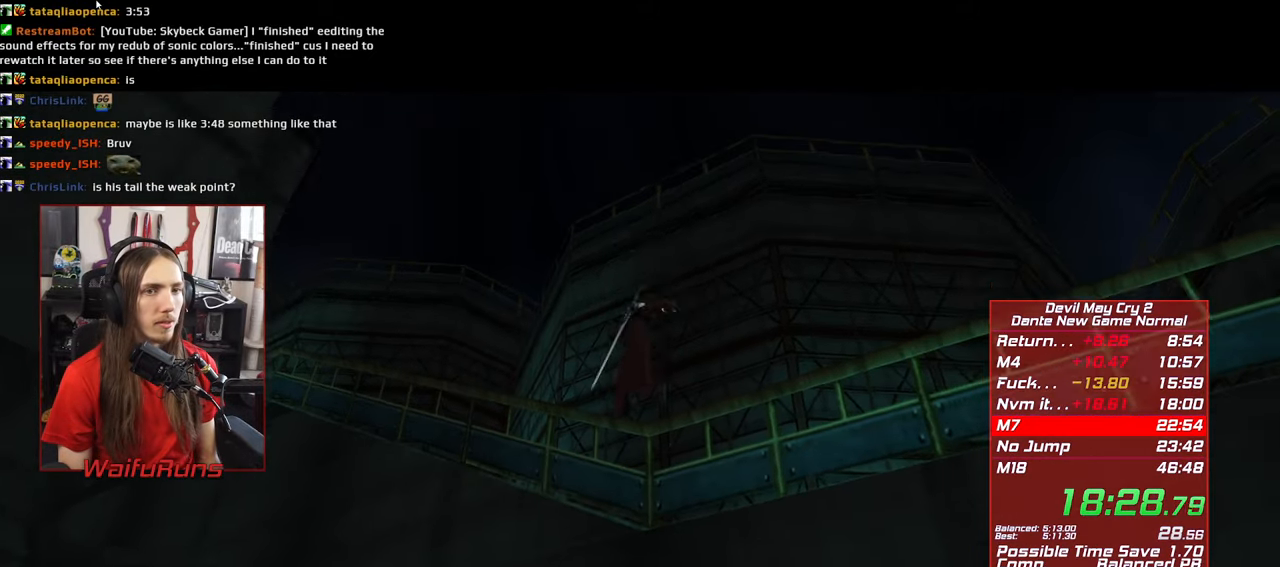
Gameplay with a controller (Xbox layout); each line is a JSON object with the inputs held at the frame after it. "events" lists button and stick changes between this image and that frame as [ms after this image, input, new state], when the widget could be followed in between. Not read: L3 R3 START.
{"buttons": [], "left_stick": "up-left", "right_stick": "center", "events": [[217, "left_stick", "up-left"]]}
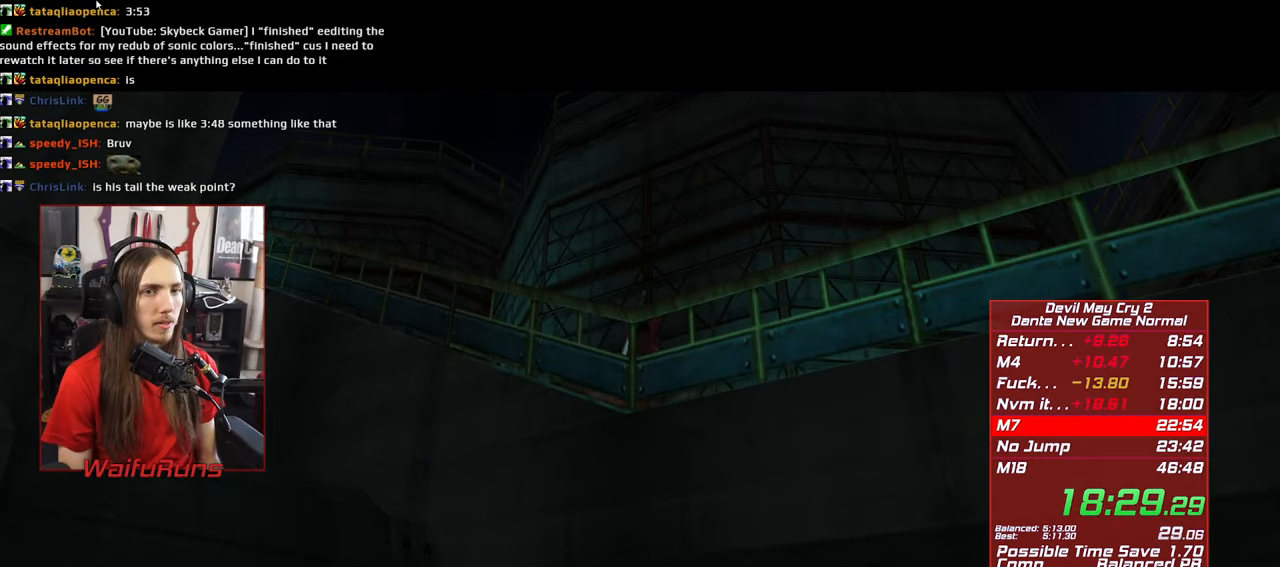
{"buttons": [], "left_stick": "left", "right_stick": "center", "events": [[50, "left_stick", "left"]]}
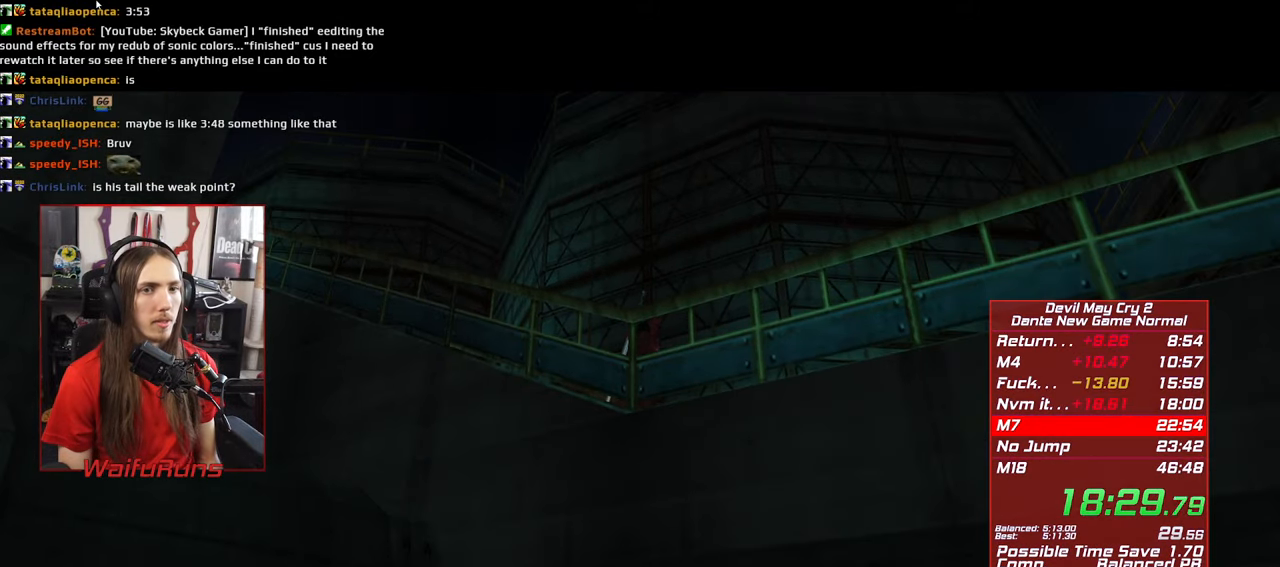
{"buttons": [], "left_stick": "up-left", "right_stick": "center", "events": [[167, "left_stick", "up-left"]]}
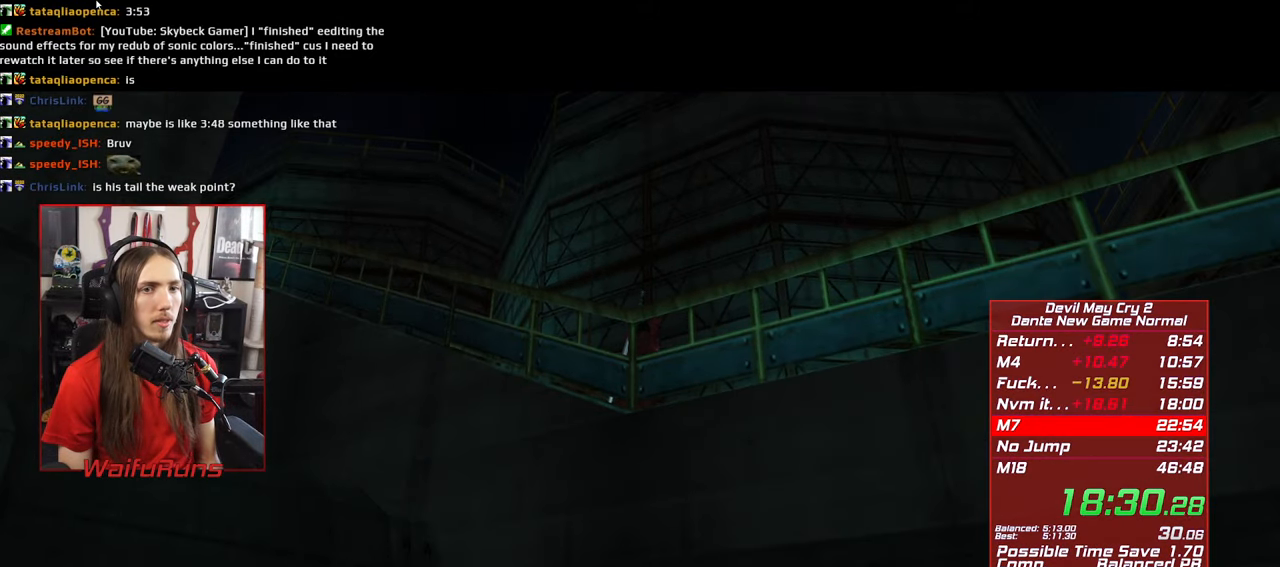
{"buttons": [], "left_stick": "up-left", "right_stick": "center", "events": []}
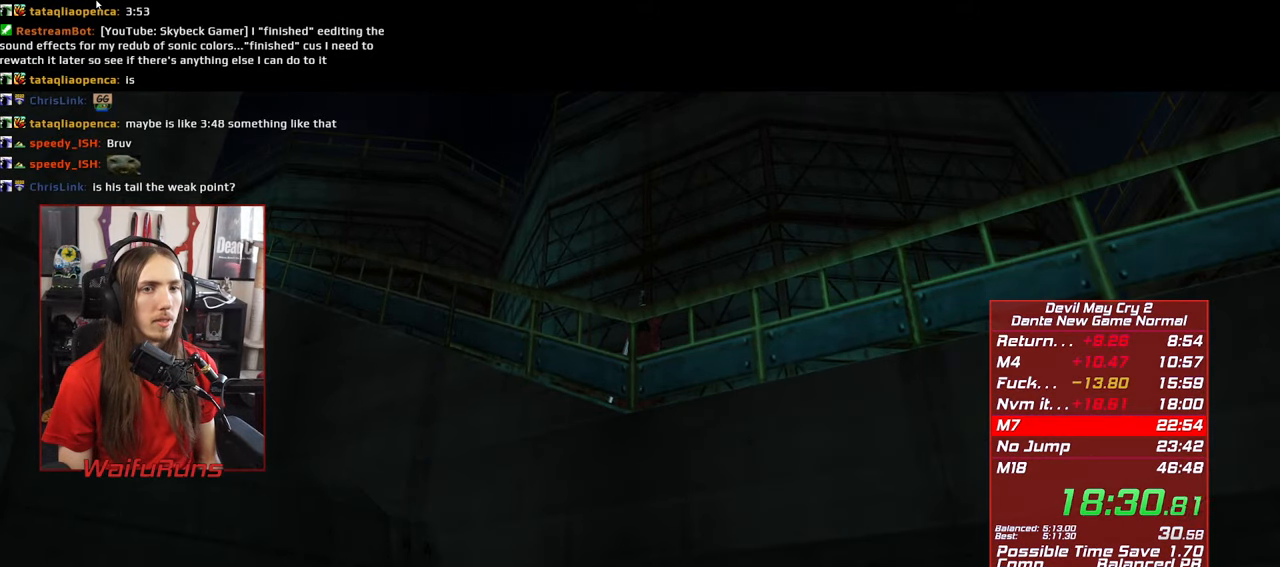
{"buttons": [], "left_stick": "up-left", "right_stick": "center", "events": []}
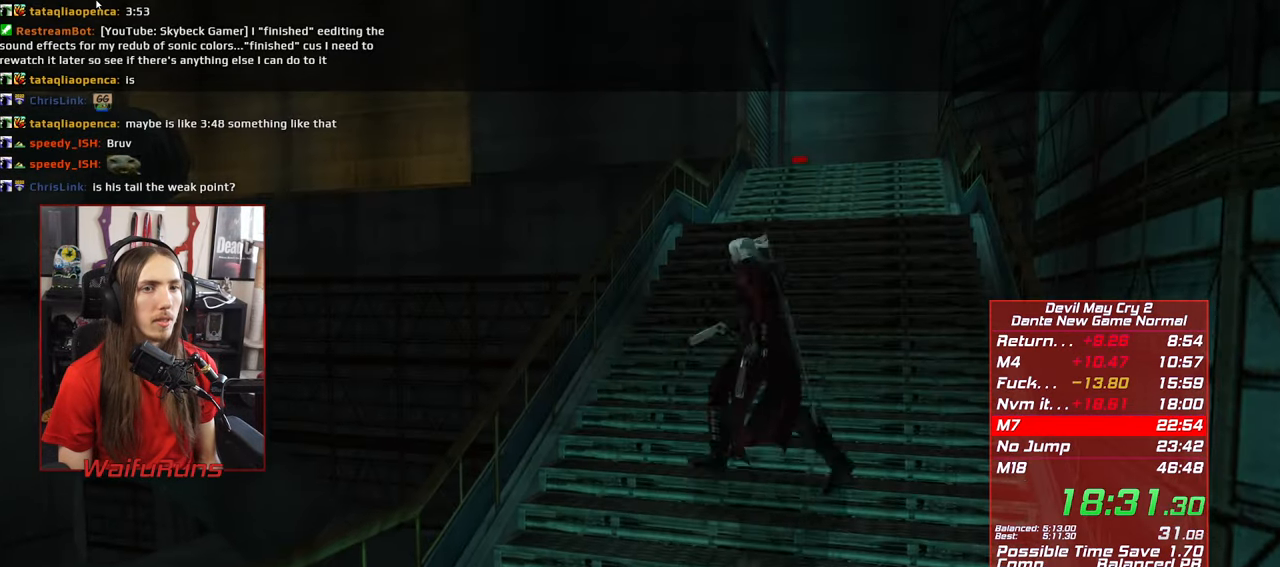
{"buttons": [], "left_stick": "up-left", "right_stick": "center", "events": [[267, "A", "down"], [317, "A", "up"]]}
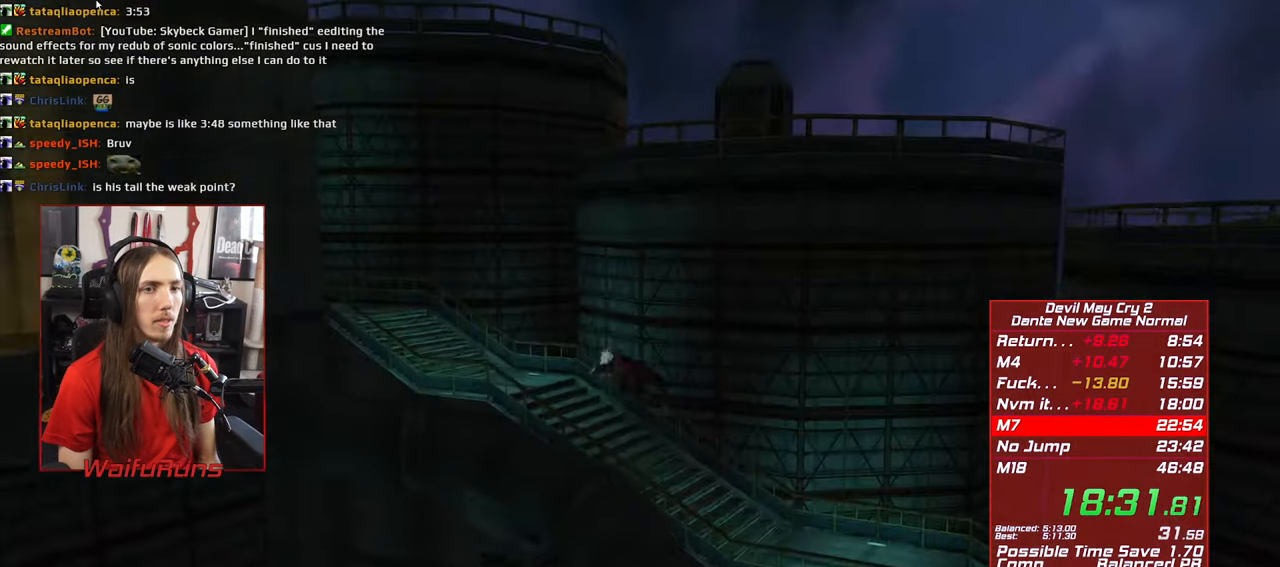
{"buttons": ["B"], "left_stick": "center", "right_stick": "center", "events": [[217, "left_stick", "center"], [450, "B", "down"]]}
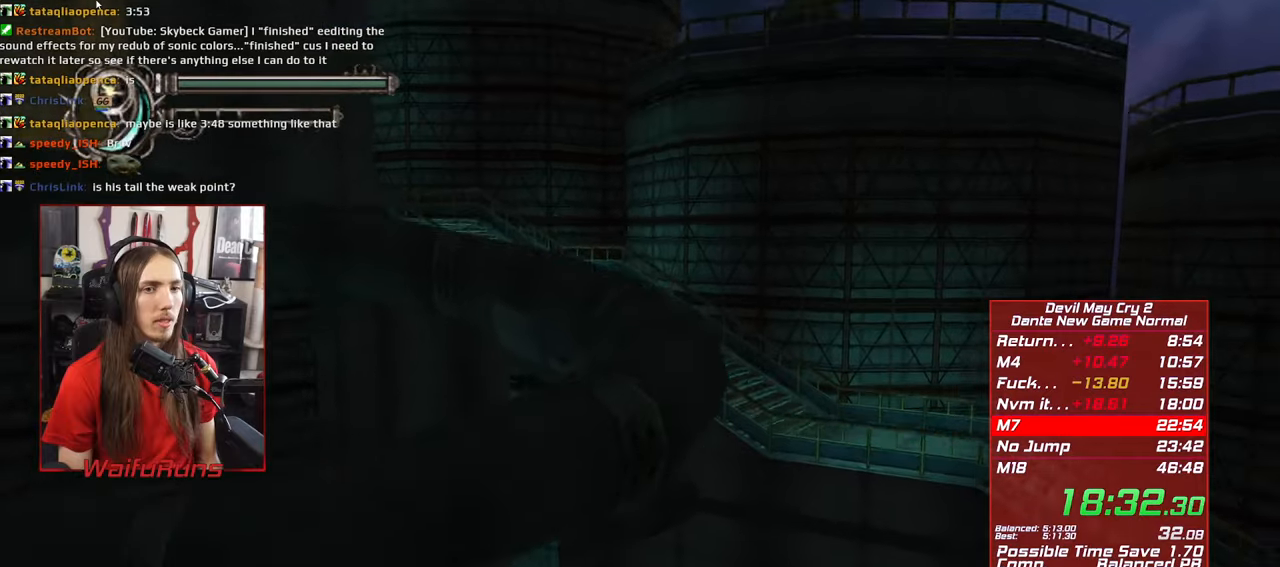
{"buttons": ["B"], "left_stick": "center", "right_stick": "center", "events": [[17, "B", "up"], [100, "B", "down"], [184, "B", "up"], [267, "B", "down"], [350, "B", "up"], [450, "B", "down"]]}
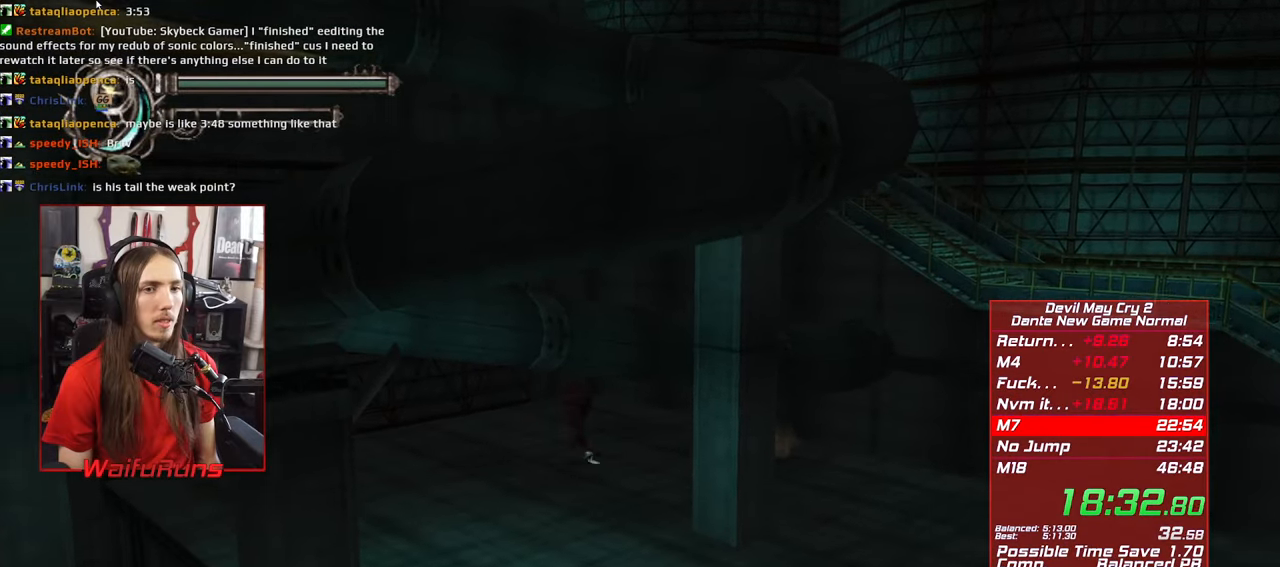
{"buttons": ["B"], "left_stick": "center", "right_stick": "center", "events": [[50, "B", "up"], [117, "B", "down"], [200, "B", "up"], [300, "B", "down"], [400, "B", "up"], [484, "B", "down"]]}
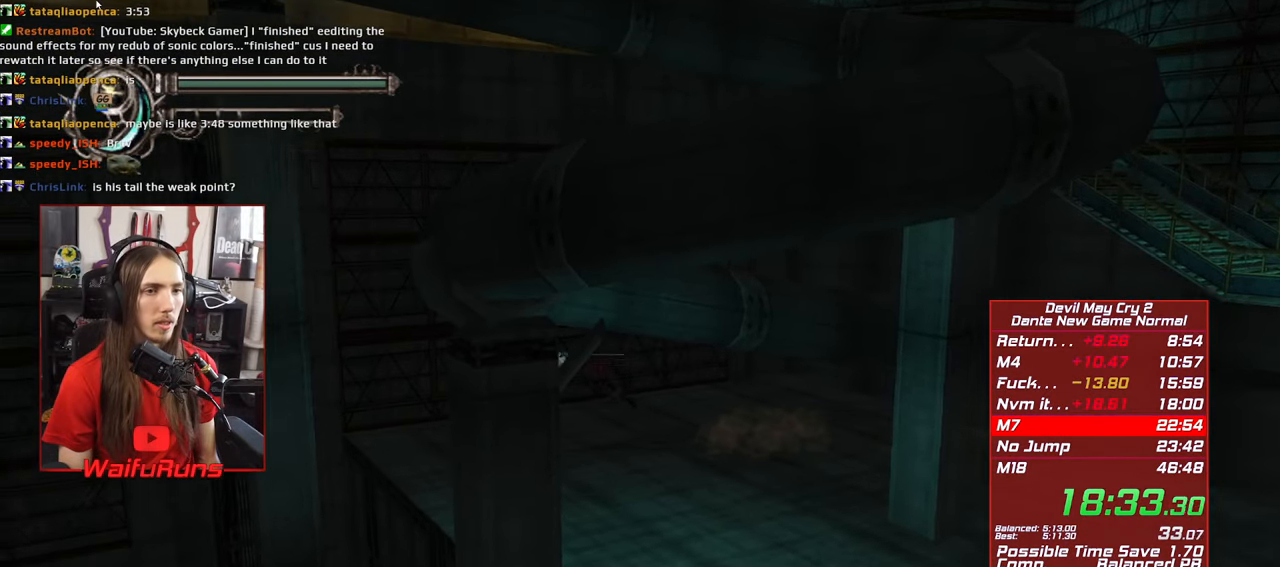
{"buttons": [], "left_stick": "center", "right_stick": "center", "events": [[84, "B", "up"], [167, "B", "down"], [267, "B", "up"], [334, "B", "down"], [450, "B", "up"]]}
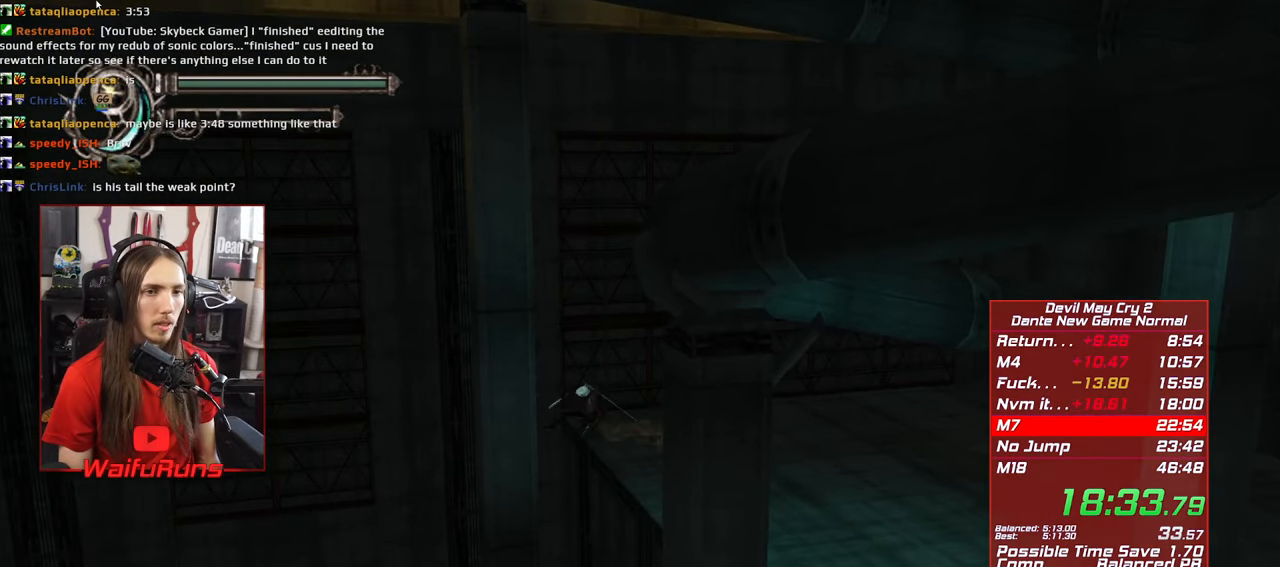
{"buttons": [], "left_stick": "center", "right_stick": "center", "events": [[17, "B", "down"], [100, "B", "up"], [184, "B", "down"], [317, "B", "up"], [367, "B", "down"], [484, "B", "up"]]}
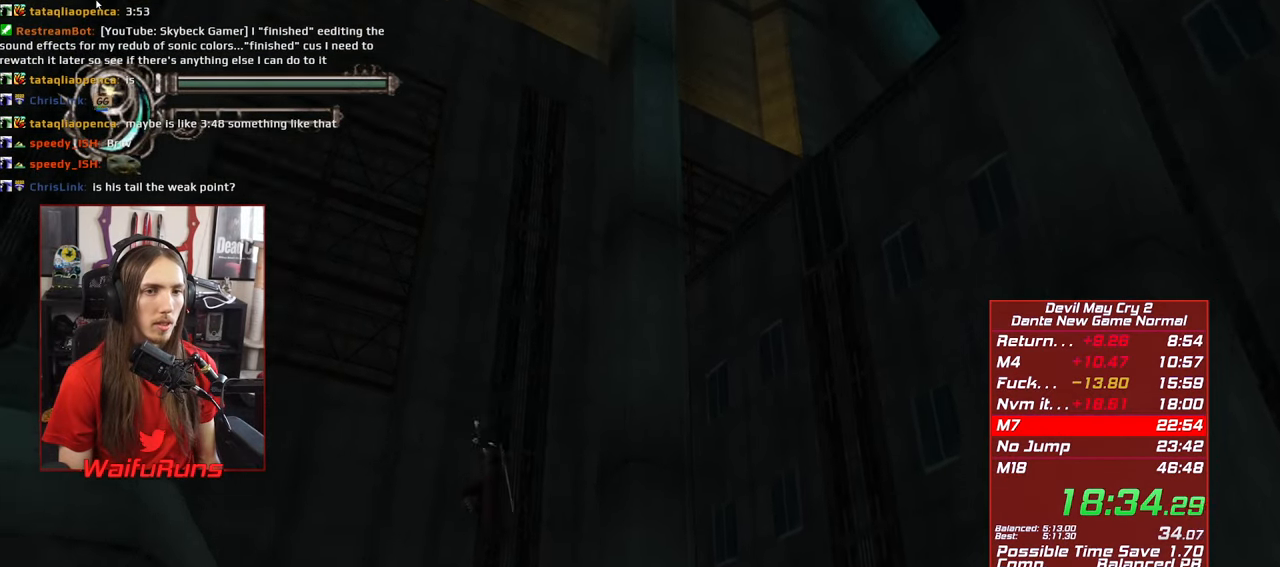
{"buttons": ["B"], "left_stick": "center", "right_stick": "center", "events": [[67, "B", "down"], [167, "B", "up"], [250, "B", "down"], [367, "B", "up"], [434, "B", "down"]]}
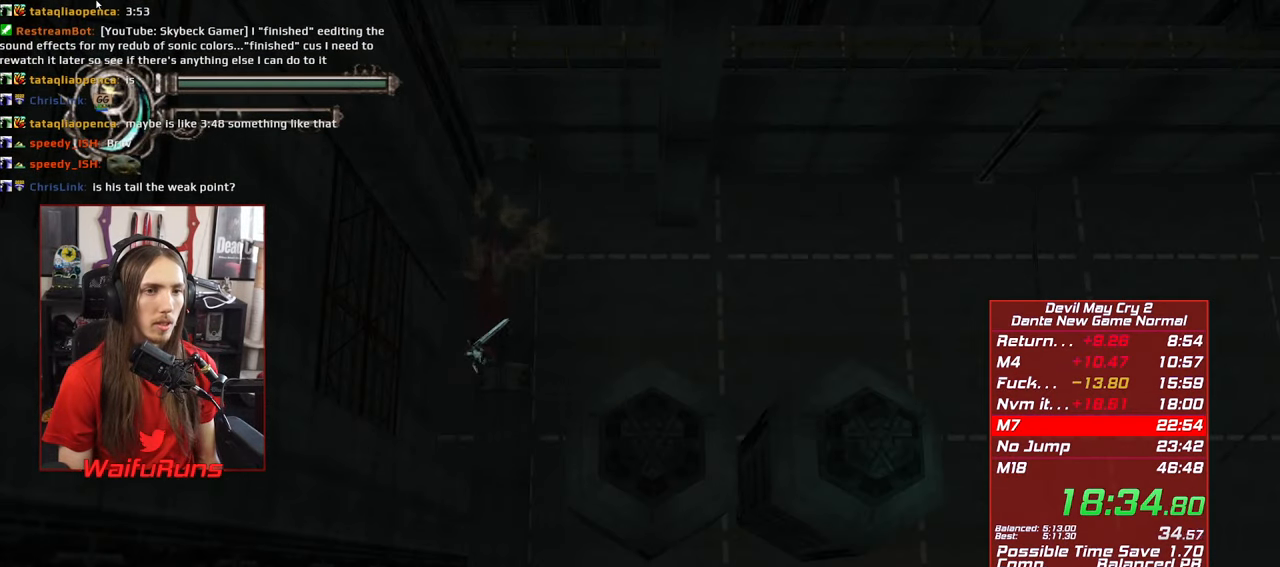
{"buttons": ["B"], "left_stick": "center", "right_stick": "center", "events": [[50, "B", "up"], [117, "B", "down"], [217, "B", "up"], [317, "B", "down"], [417, "B", "up"], [484, "B", "down"]]}
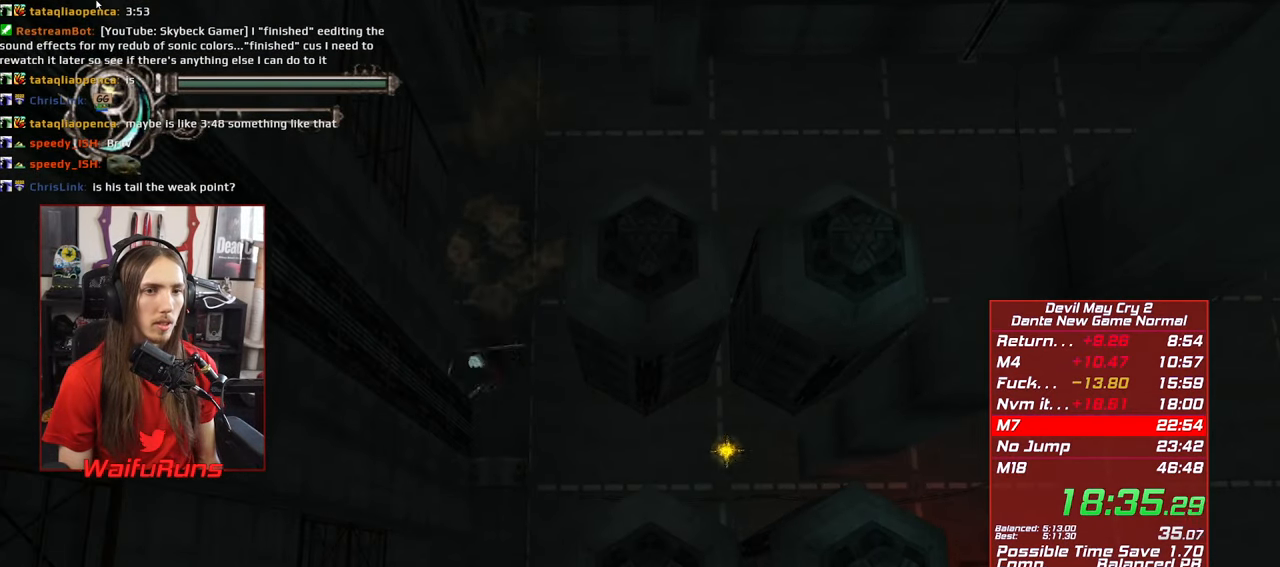
{"buttons": [], "left_stick": "center", "right_stick": "center", "events": [[100, "B", "up"], [184, "B", "down"], [267, "B", "up"], [350, "B", "down"], [467, "B", "up"]]}
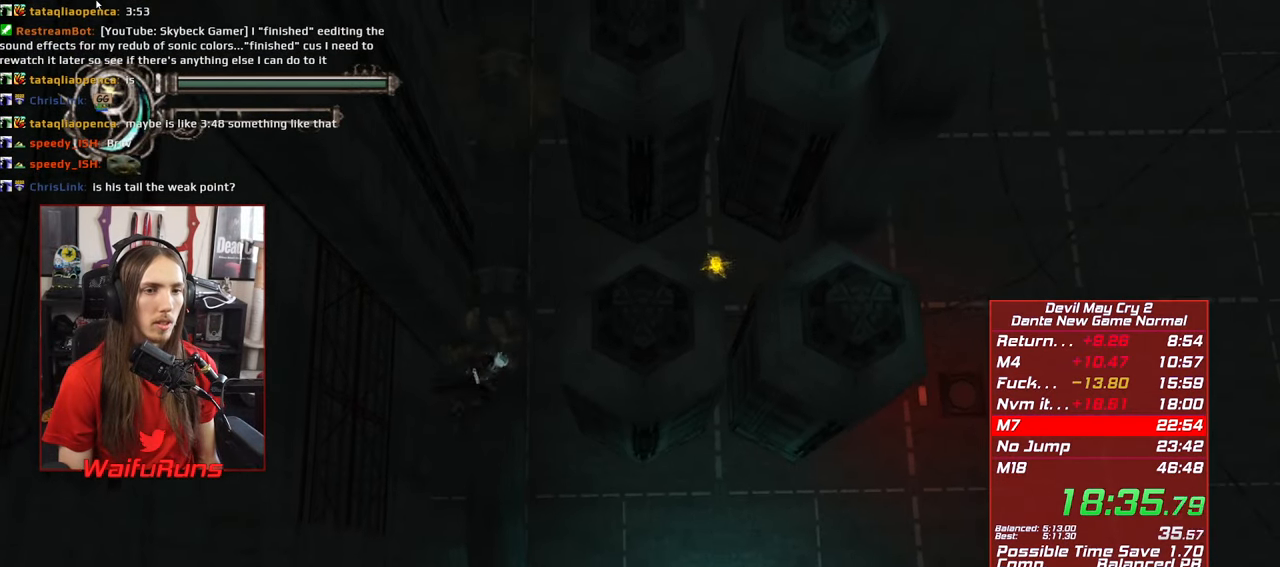
{"buttons": ["B"], "left_stick": "center", "right_stick": "center", "events": [[50, "B", "down"], [150, "B", "up"], [234, "B", "down"], [334, "B", "up"], [400, "B", "down"]]}
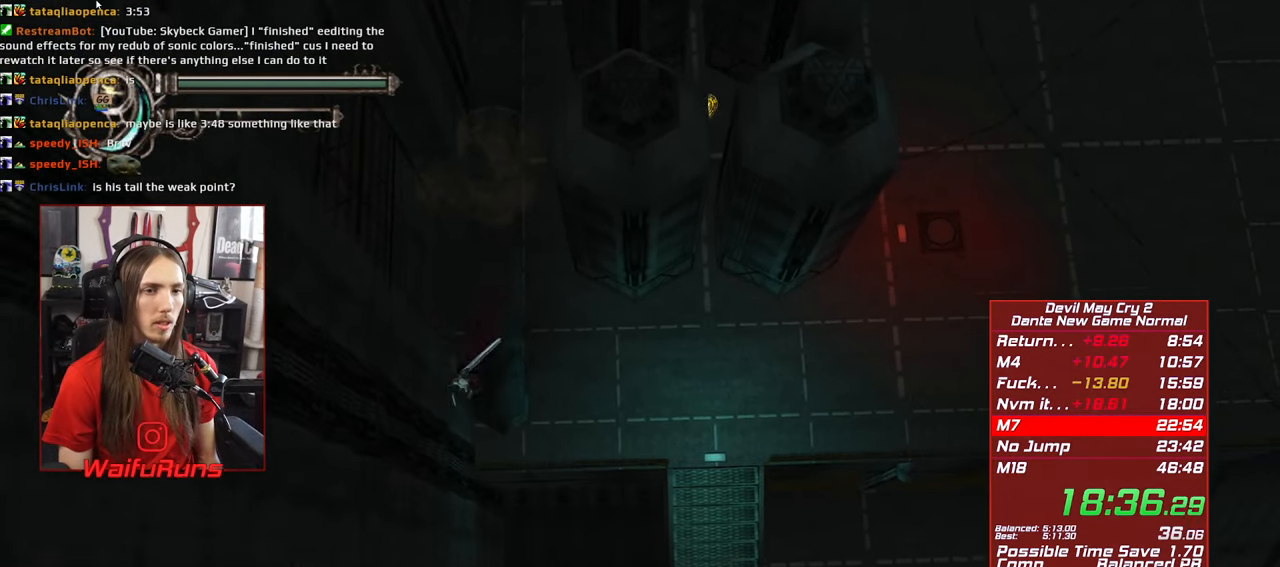
{"buttons": [], "left_stick": "center", "right_stick": "center", "events": [[17, "B", "up"], [67, "B", "down"], [184, "B", "up"], [234, "B", "down"], [350, "B", "up"]]}
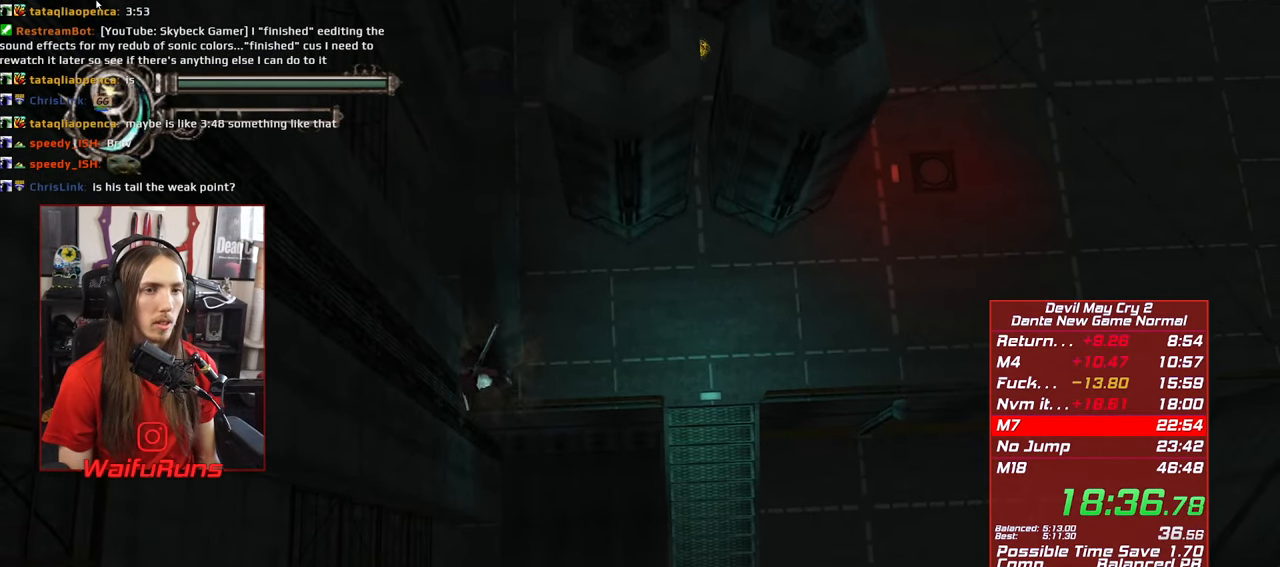
{"buttons": ["B"], "left_stick": "center", "right_stick": "center", "events": [[217, "left_stick", "down"], [416, "left_stick", "center"], [433, "B", "down"]]}
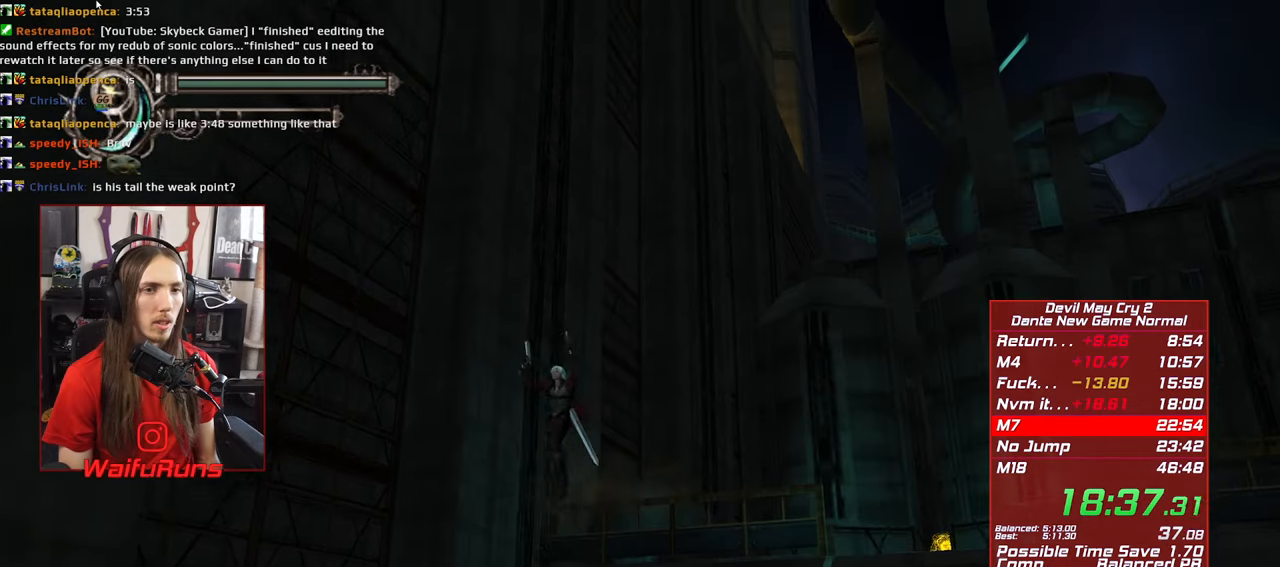
{"buttons": ["B"], "left_stick": "center", "right_stick": "center", "events": [[16, "B", "up"], [316, "B", "down"], [416, "B", "up"], [466, "B", "down"]]}
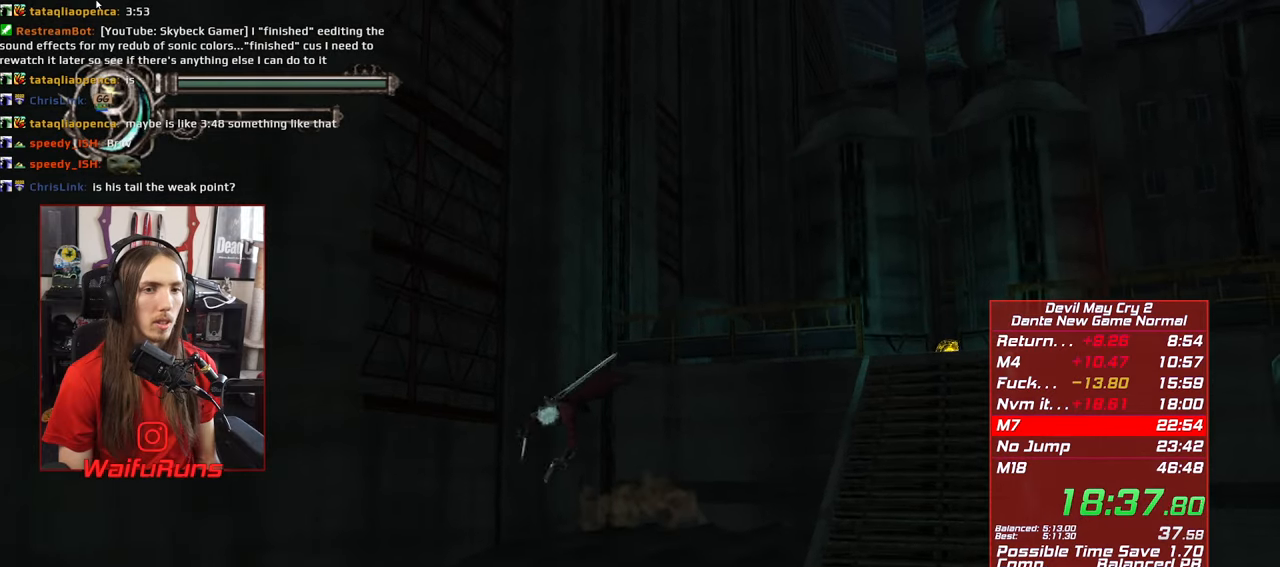
{"buttons": [], "left_stick": "center", "right_stick": "center", "events": [[50, "B", "up"], [150, "B", "down"], [233, "B", "up"], [350, "B", "down"], [433, "B", "up"]]}
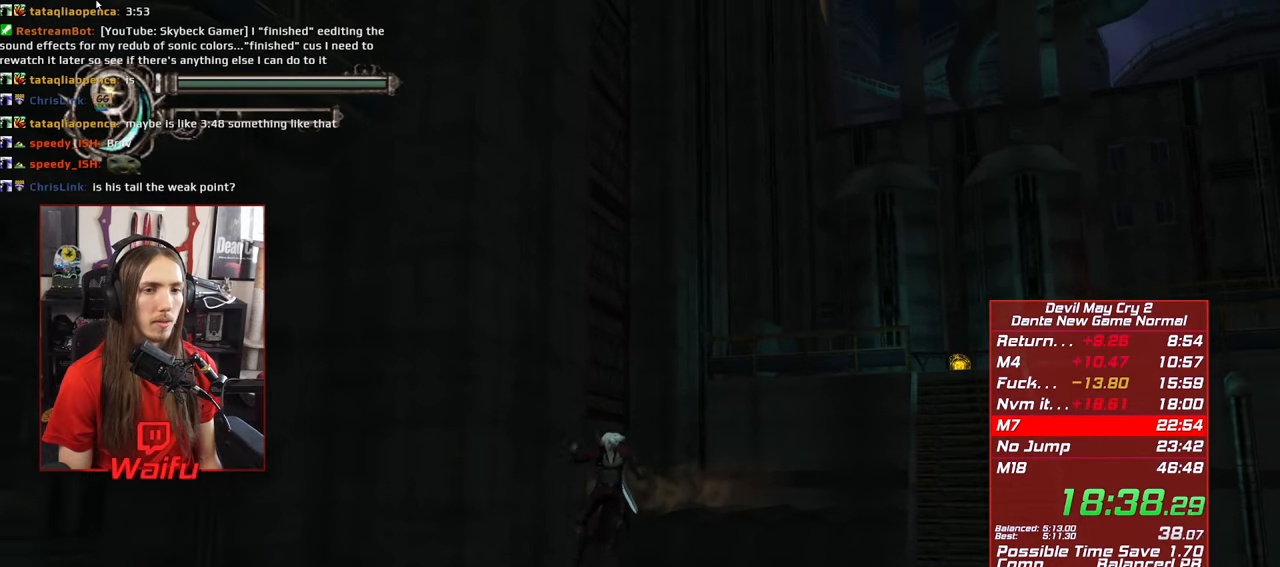
{"buttons": [], "left_stick": "center", "right_stick": "center", "events": [[16, "B", "down"], [100, "B", "up"], [183, "B", "down"], [283, "B", "up"], [366, "B", "down"], [466, "B", "up"]]}
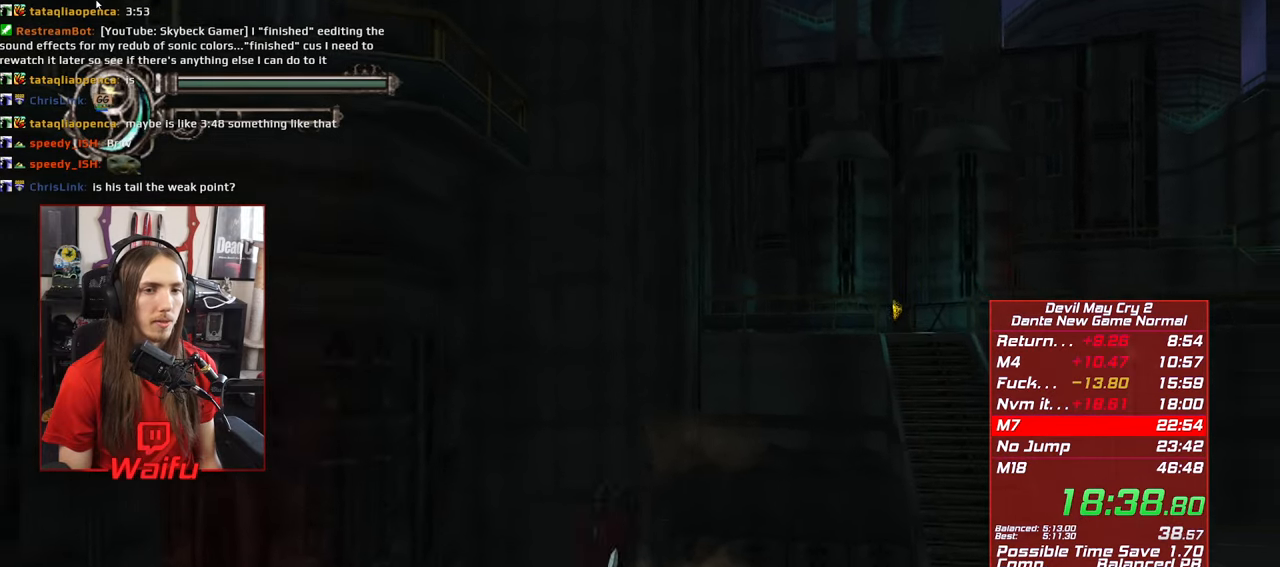
{"buttons": ["B"], "left_stick": "down", "right_stick": "center", "events": [[116, "left_stick", "down"], [433, "B", "down"]]}
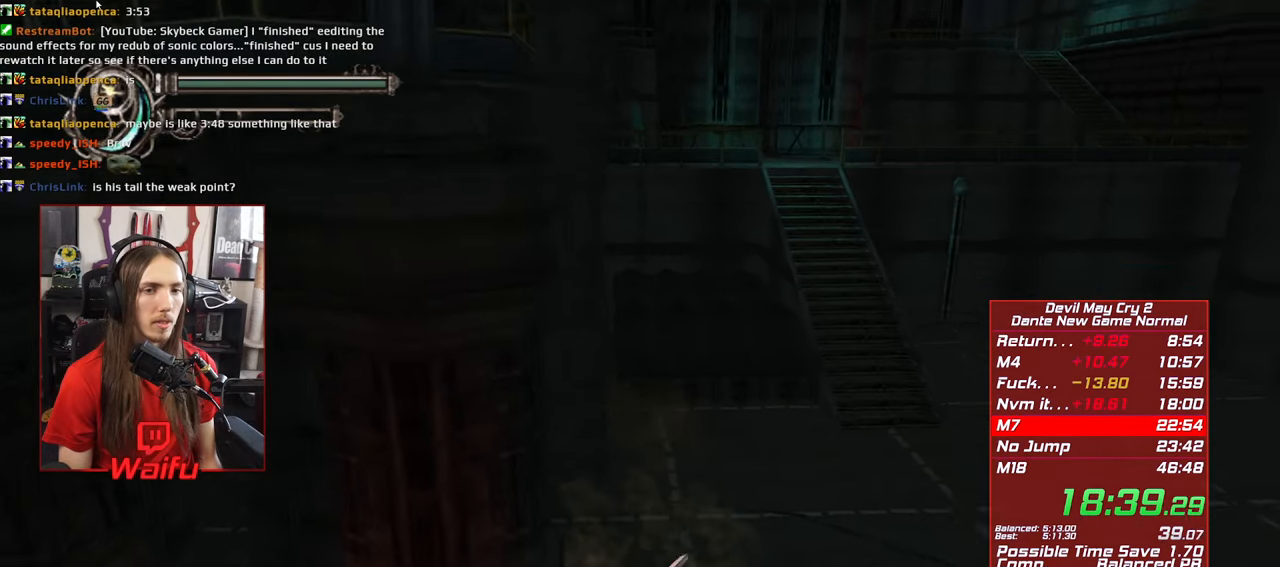
{"buttons": [], "left_stick": "down", "right_stick": "center", "events": [[350, "B", "up"]]}
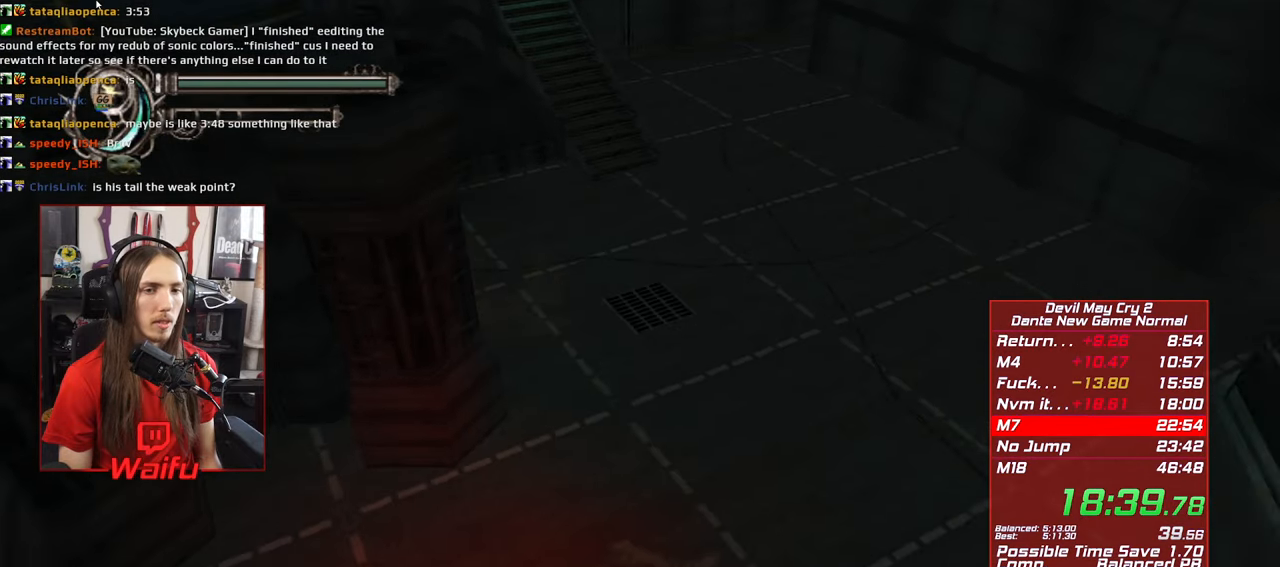
{"buttons": [], "left_stick": "down-right", "right_stick": "center", "events": [[100, "A", "down"], [333, "left_stick", "down-right"], [466, "A", "up"]]}
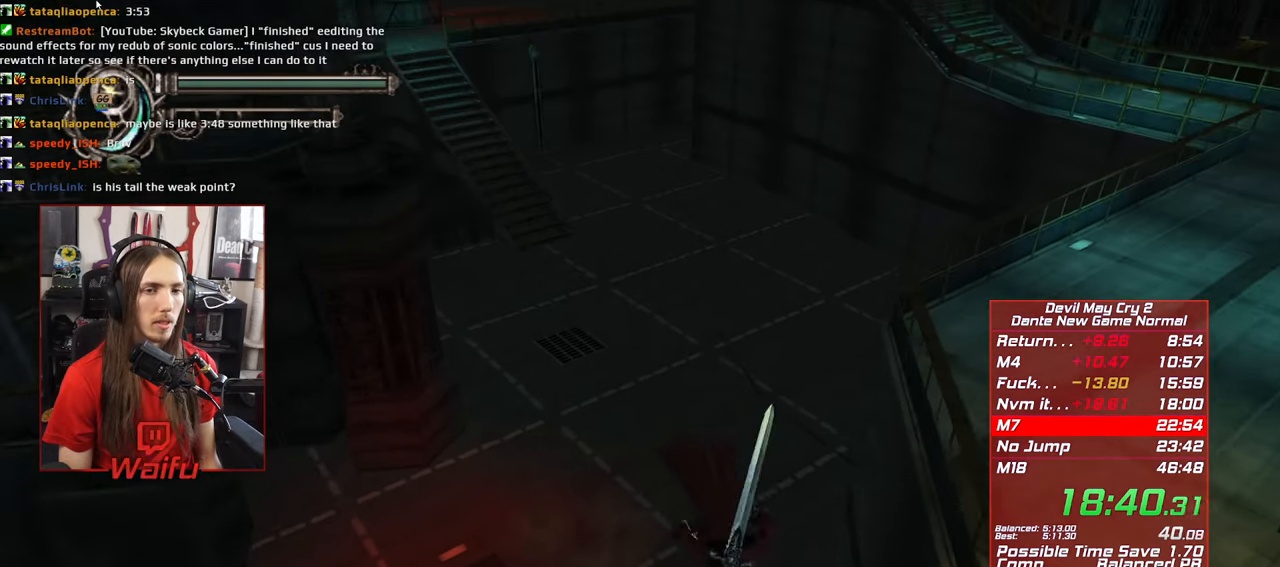
{"buttons": ["A"], "left_stick": "down-right", "right_stick": "center", "events": [[50, "A", "down"]]}
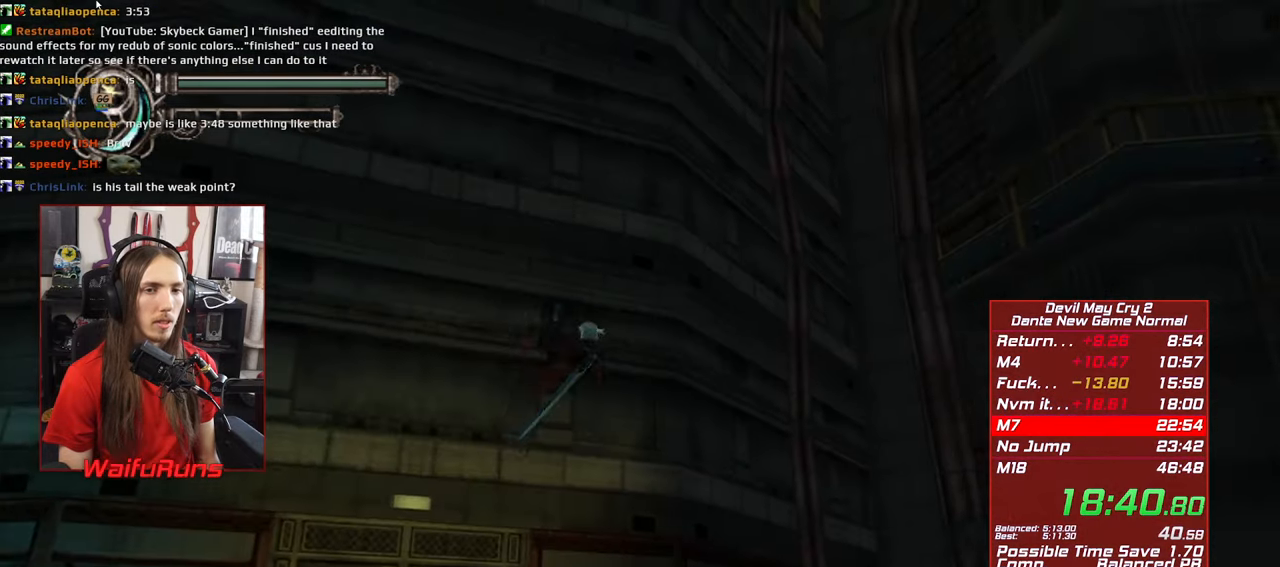
{"buttons": [], "left_stick": "center", "right_stick": "center", "events": [[166, "left_stick", "center"], [266, "A", "up"]]}
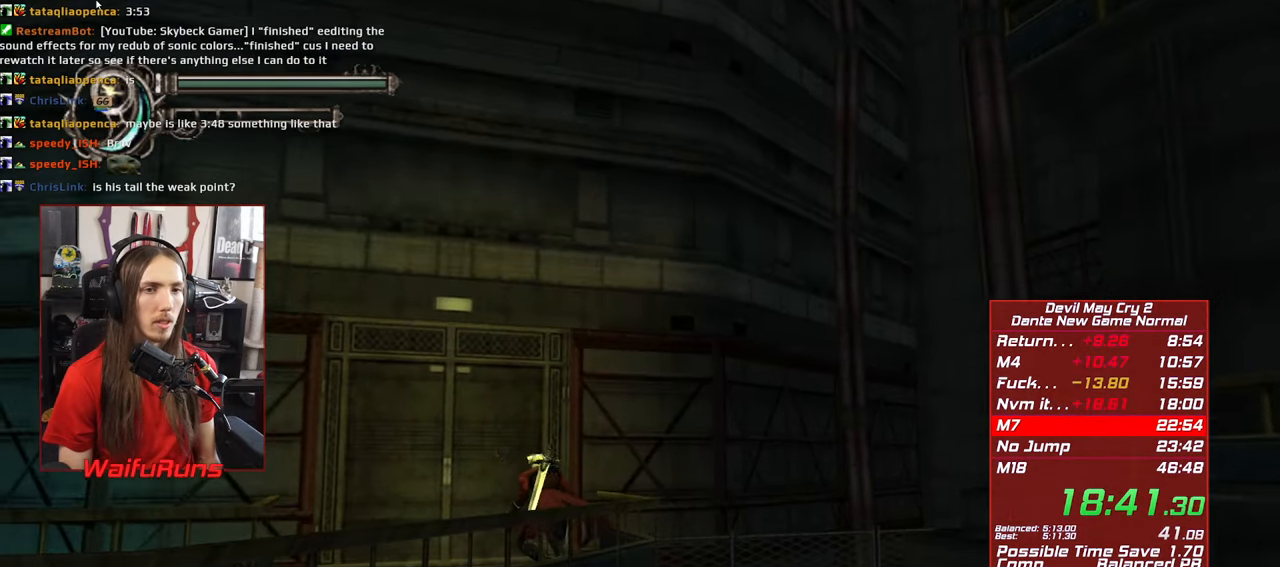
{"buttons": [], "left_stick": "center", "right_stick": "center", "events": [[83, "B", "down"], [133, "B", "up"]]}